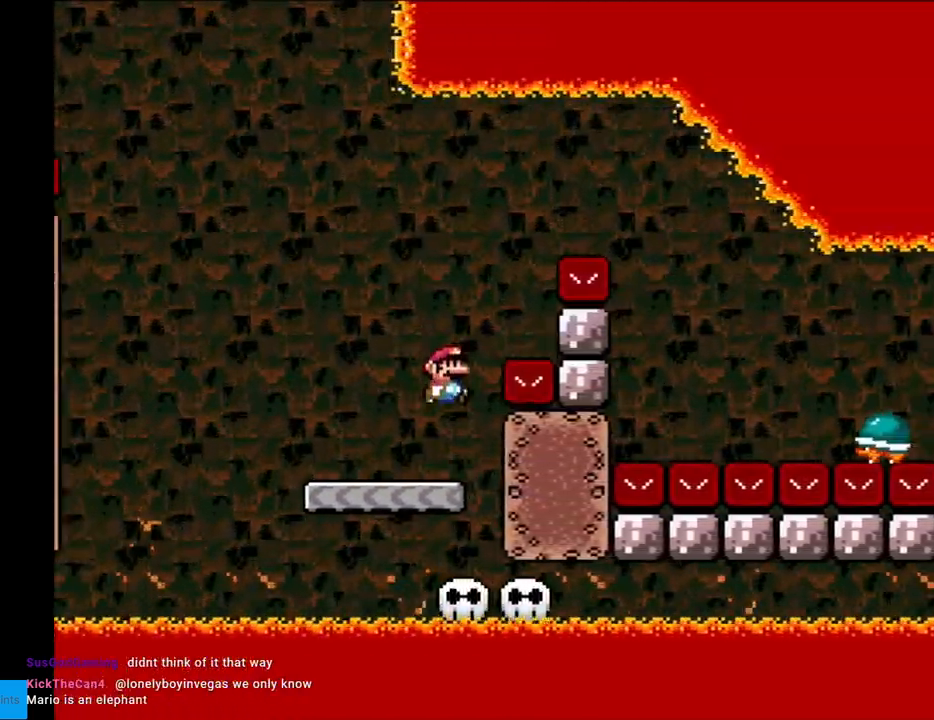
Gameplay with a controller (Nintendo layout); each line is a JSON object with the inputs held at the frame after it. "events" lists button and stick changes between this image and that frame as [ms after this image, input, new state], when the widget could be followed in between. Not read: L3 R3.
{"buttons": ["B", "Y", "DPAD_RIGHT"], "events": [[300, "B", "up"], [417, "B", "down"]]}
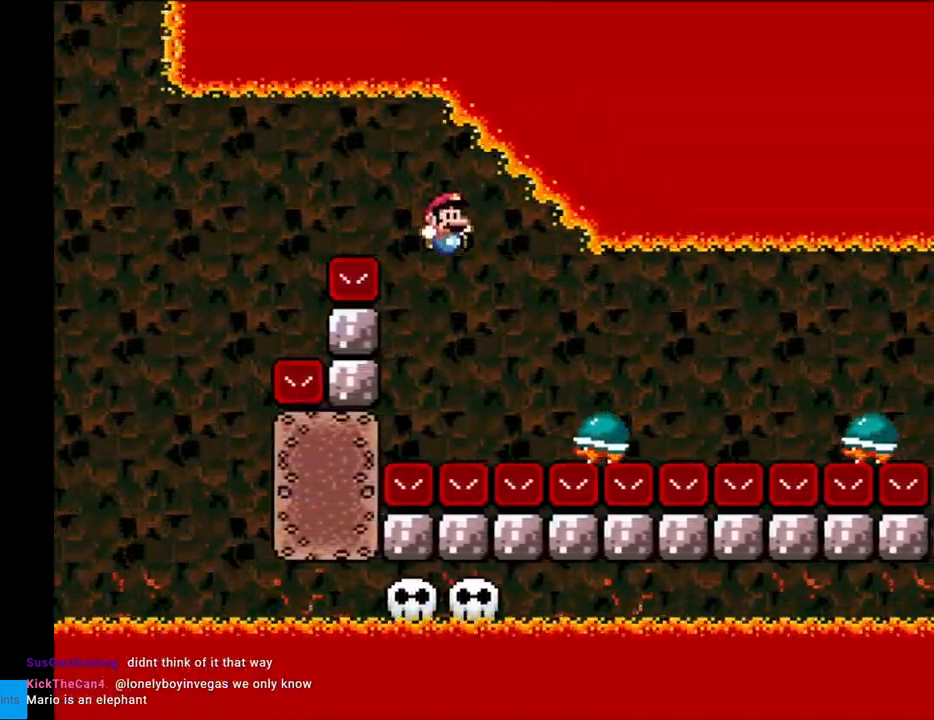
{"buttons": ["B", "Y", "DPAD_RIGHT"], "events": [[100, "B", "up"], [150, "A", "down"], [150, "DPAD_RIGHT", "up"], [183, "A", "up"], [183, "DPAD_RIGHT", "down"], [300, "B", "down"]]}
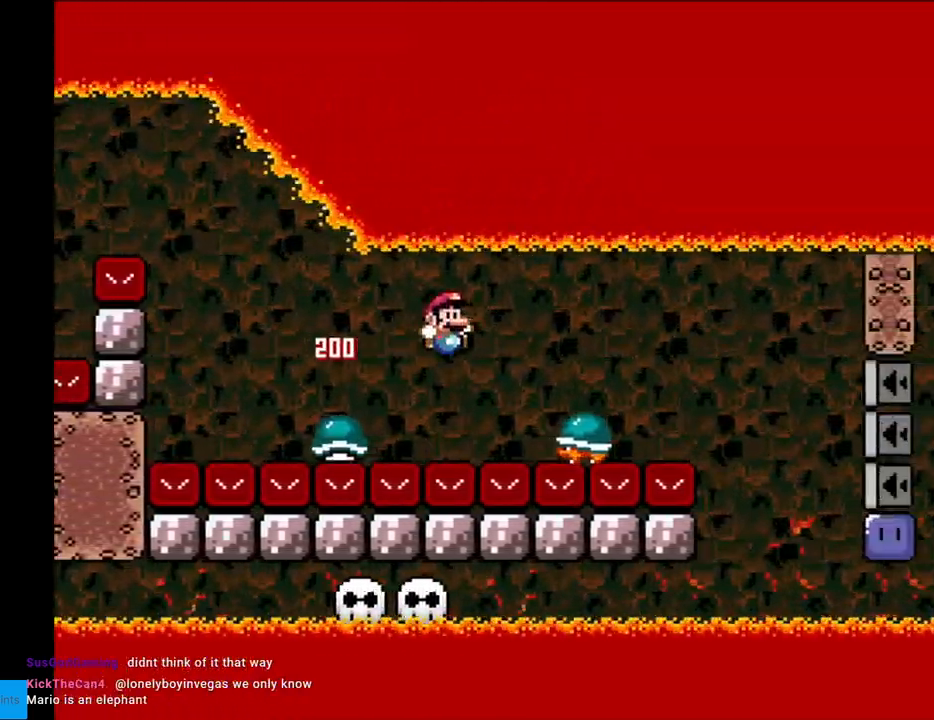
{"buttons": ["B", "Y", "DPAD_RIGHT"], "events": [[100, "B", "up"], [267, "B", "down"]]}
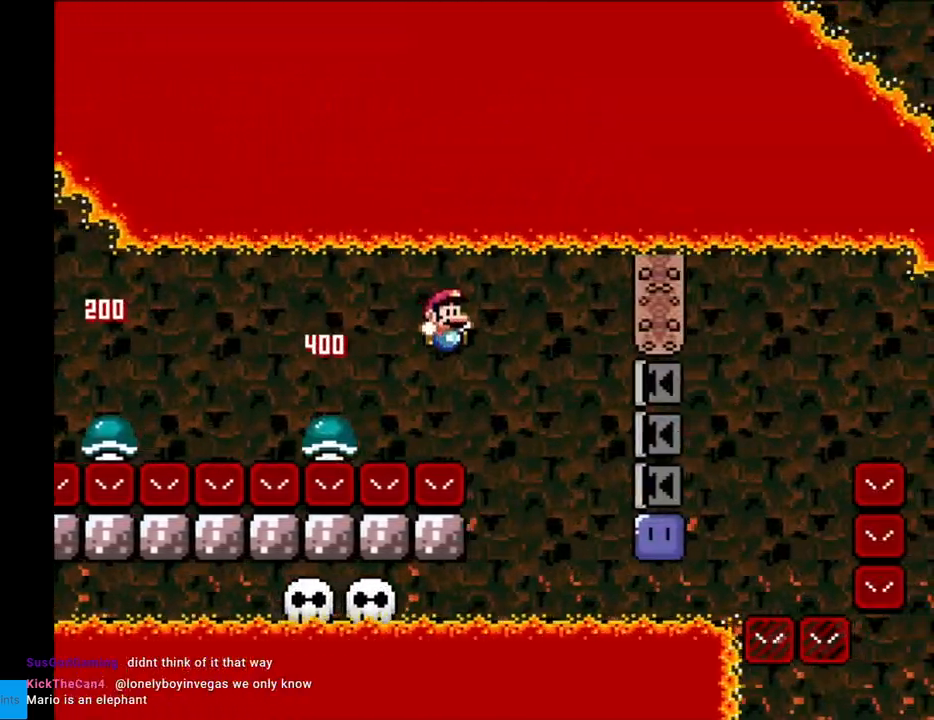
{"buttons": ["Y"], "events": [[133, "DPAD_LEFT", "down"], [133, "DPAD_RIGHT", "up"], [133, "DPAD_UP", "down"], [167, "DPAD_UP", "up"], [267, "B", "up"], [317, "DPAD_LEFT", "up"], [383, "DPAD_RIGHT", "down"], [450, "DPAD_RIGHT", "up"]]}
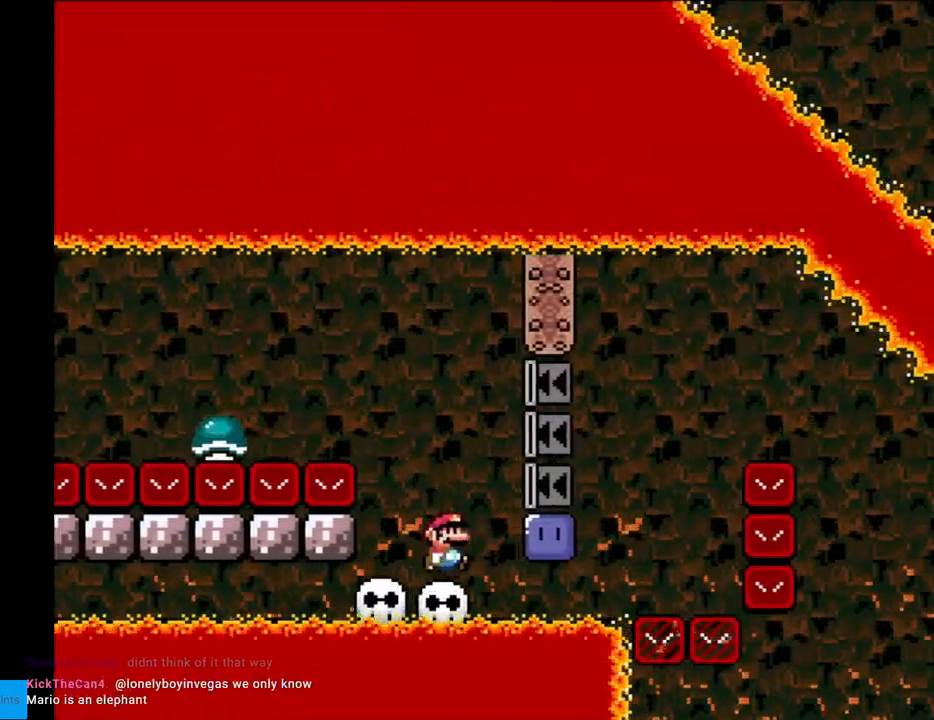
{"buttons": ["Y", "DPAD_RIGHT"], "events": [[100, "Y", "up"], [283, "Y", "down"], [450, "DPAD_RIGHT", "down"]]}
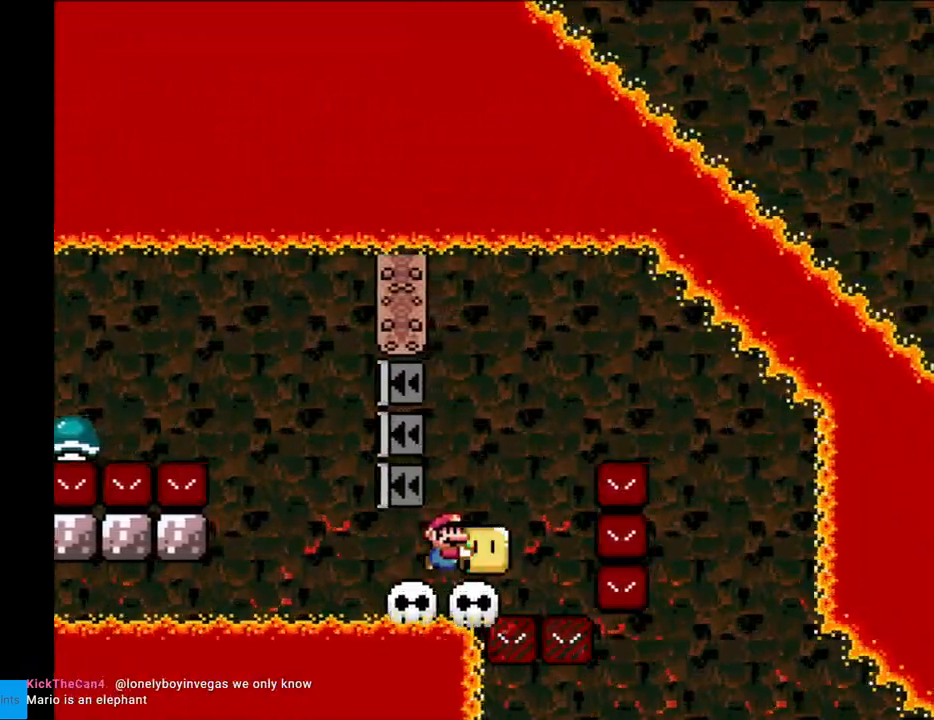
{"buttons": ["Y", "DPAD_RIGHT"], "events": [[83, "B", "down"], [217, "B", "up"], [250, "B", "down"], [483, "B", "up"]]}
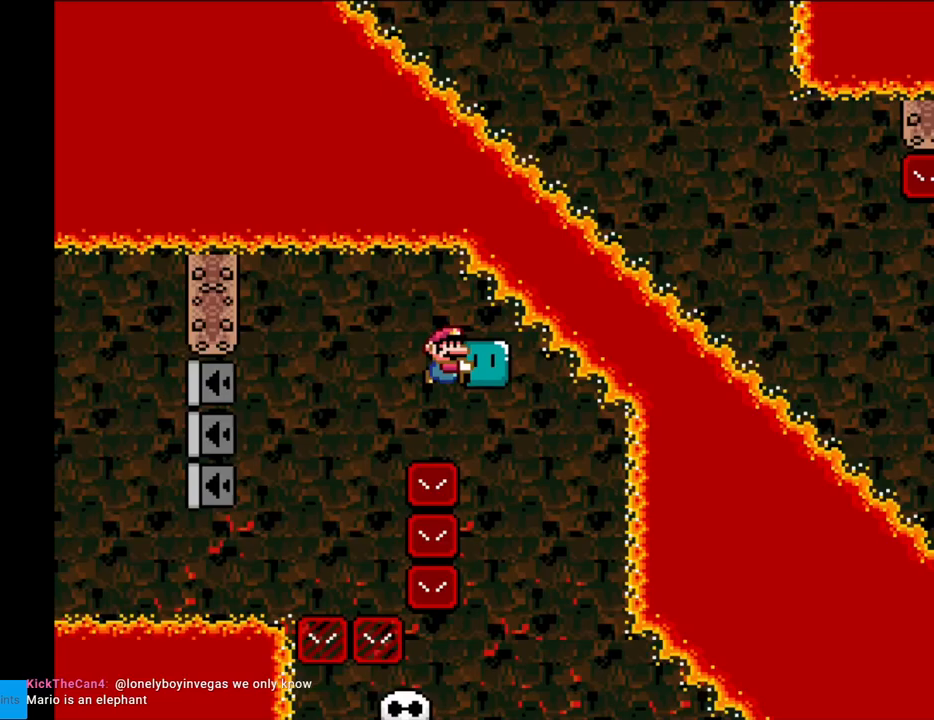
{"buttons": ["B", "Y", "DPAD_RIGHT"], "events": [[117, "DPAD_LEFT", "down"], [117, "DPAD_RIGHT", "up"], [200, "B", "down"], [200, "DPAD_LEFT", "up"], [217, "DPAD_RIGHT", "down"]]}
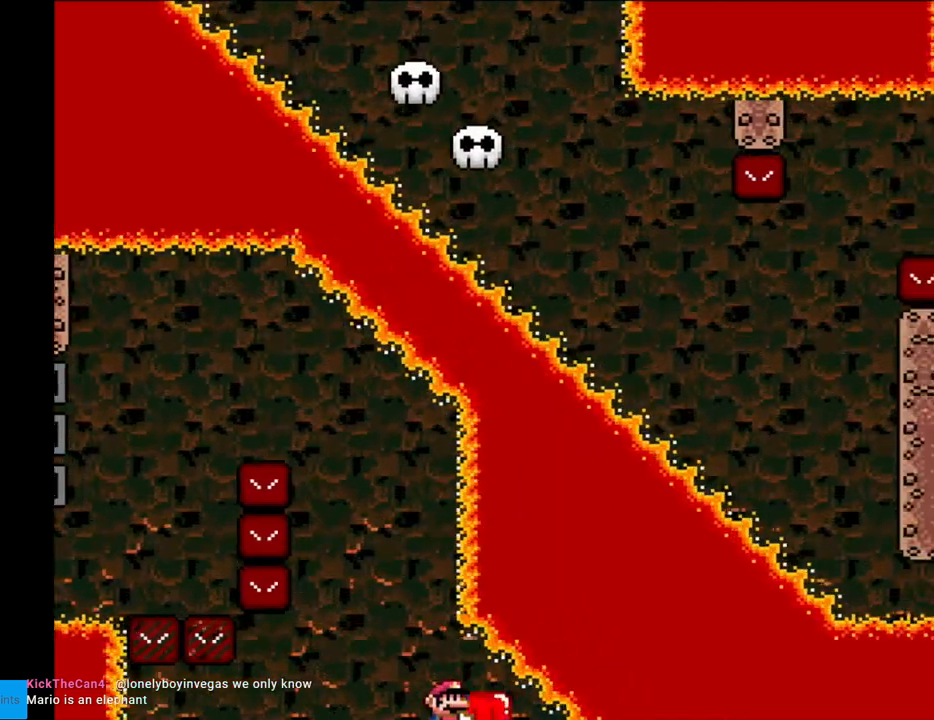
{"buttons": ["Y", "DPAD_LEFT"]}
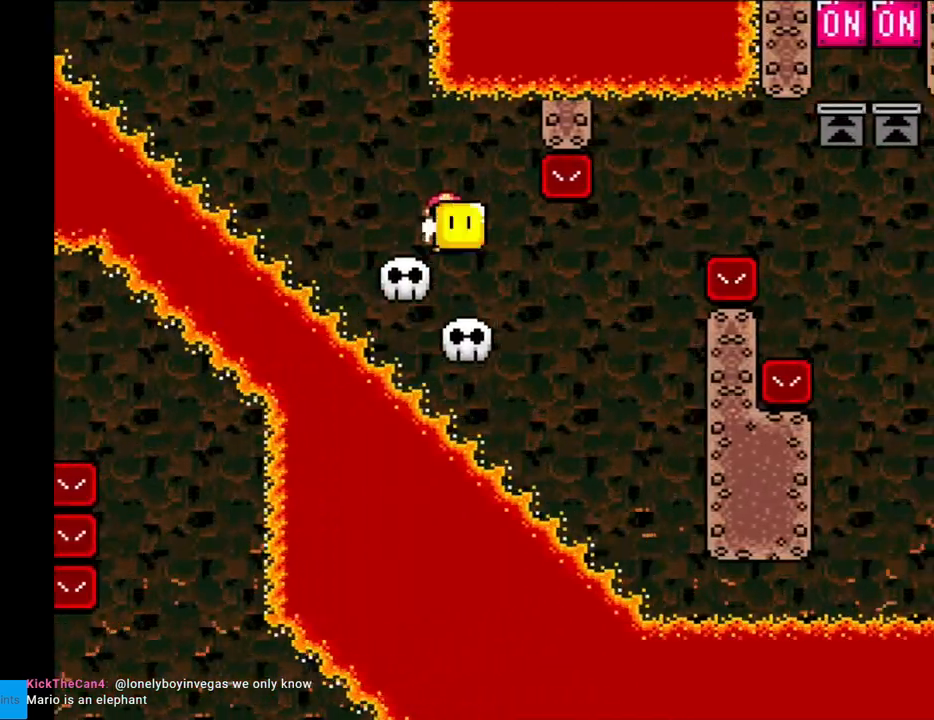
{"buttons": ["B", "Y", "DPAD_RIGHT"], "events": [[117, "DPAD_LEFT", "up"], [317, "DPAD_RIGHT", "down"], [433, "B", "down"]]}
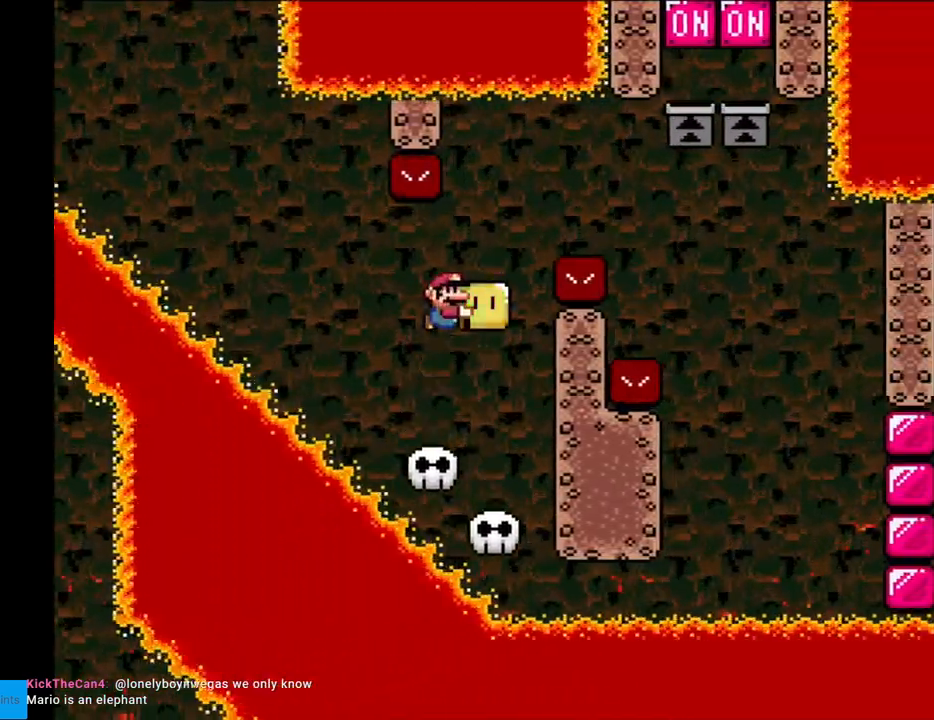
{"buttons": ["B", "Y", "DPAD_RIGHT"], "events": []}
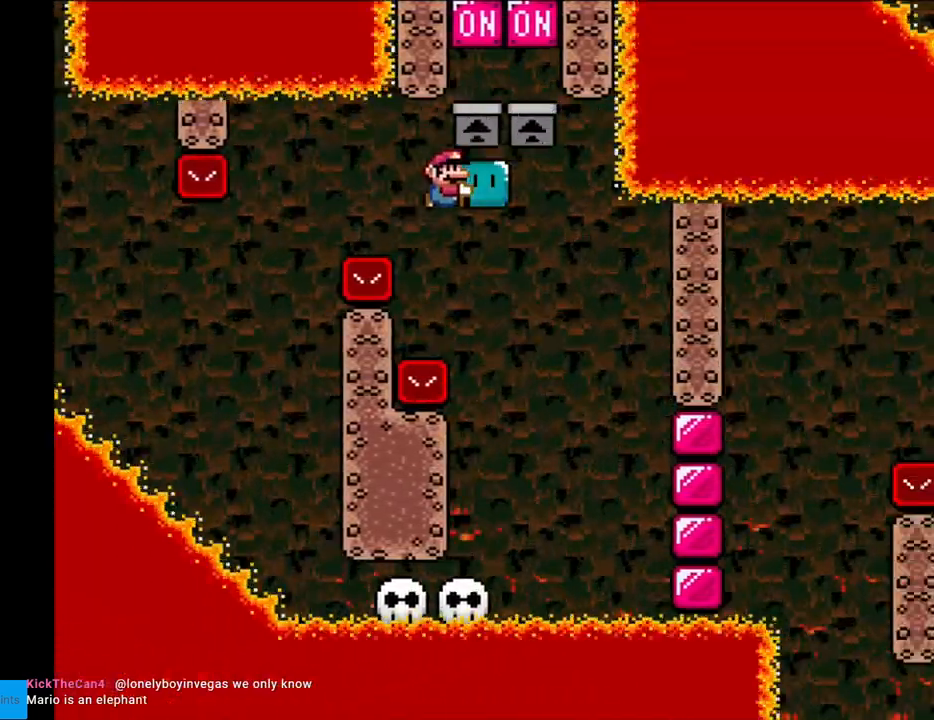
{"buttons": ["Y", "DPAD_LEFT"], "events": [[33, "DPAD_UP", "down"], [50, "DPAD_RIGHT", "up"], [50, "Y", "up"], [83, "DPAD_LEFT", "down"], [133, "DPAD_UP", "up"], [133, "Y", "down"], [183, "DPAD_LEFT", "up"], [200, "DPAD_RIGHT", "down"], [400, "DPAD_RIGHT", "up"], [400, "DPAD_UP", "down"], [417, "DPAD_LEFT", "down"], [417, "DPAD_UP", "up"], [450, "B", "up"]]}
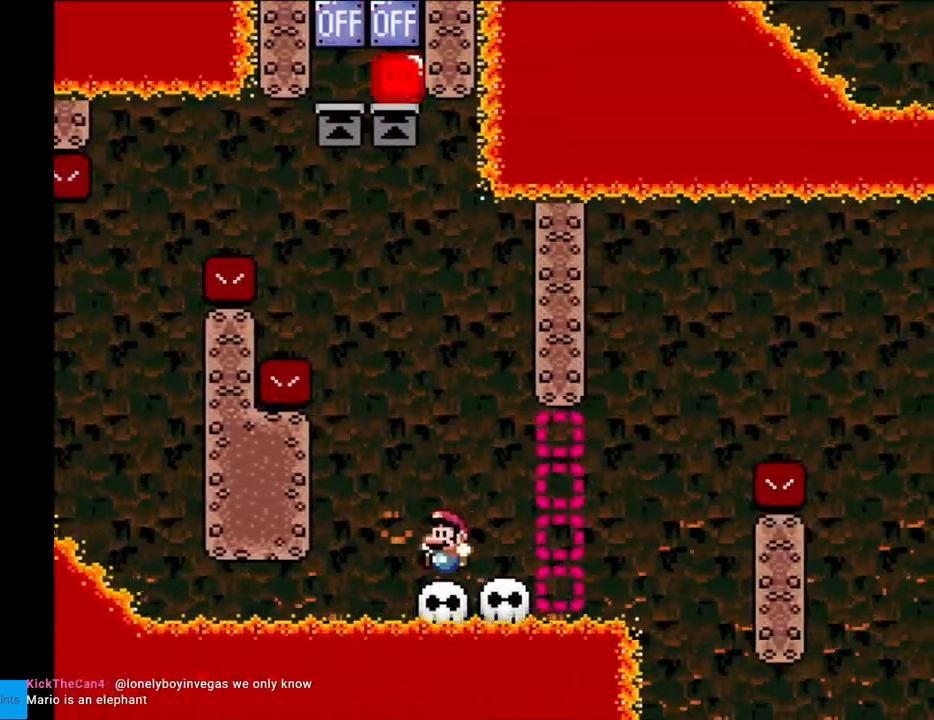
{"buttons": ["B", "Y", "DPAD_RIGHT"], "events": [[17, "DPAD_LEFT", "up"], [250, "DPAD_RIGHT", "down"], [450, "B", "down"]]}
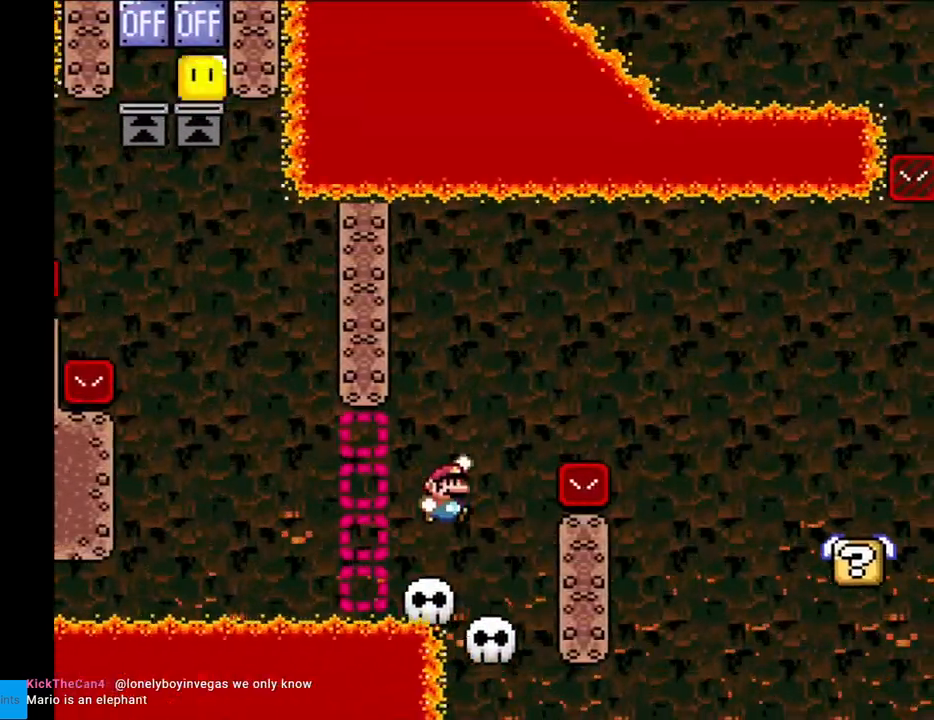
{"buttons": ["Y", "DPAD_RIGHT"], "events": [[333, "B", "up"]]}
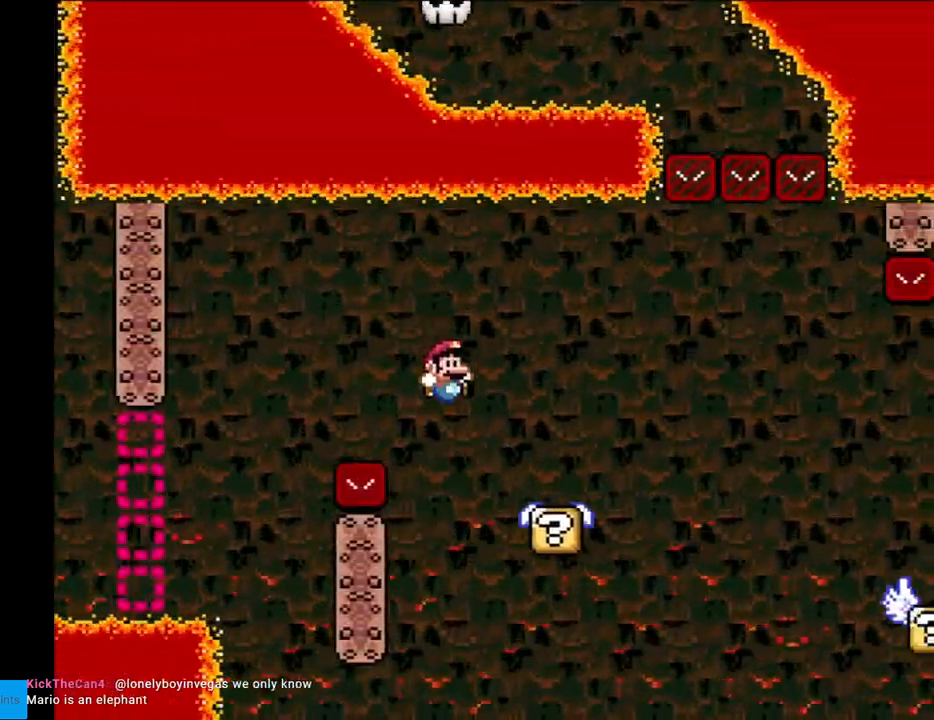
{"buttons": ["X", "DPAD_RIGHT"], "events": [[33, "X", "down"], [33, "Y", "up"], [267, "A", "down"], [383, "A", "up"]]}
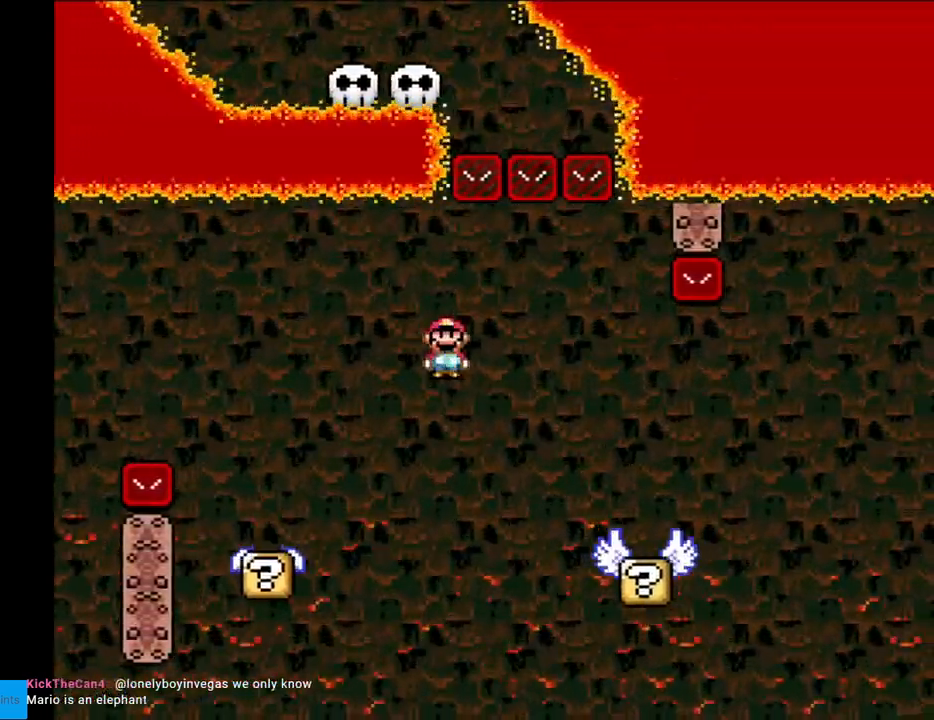
{"buttons": ["X"], "events": [[217, "DPAD_RIGHT", "up"], [233, "DPAD_LEFT", "down"], [350, "DPAD_LEFT", "up"]]}
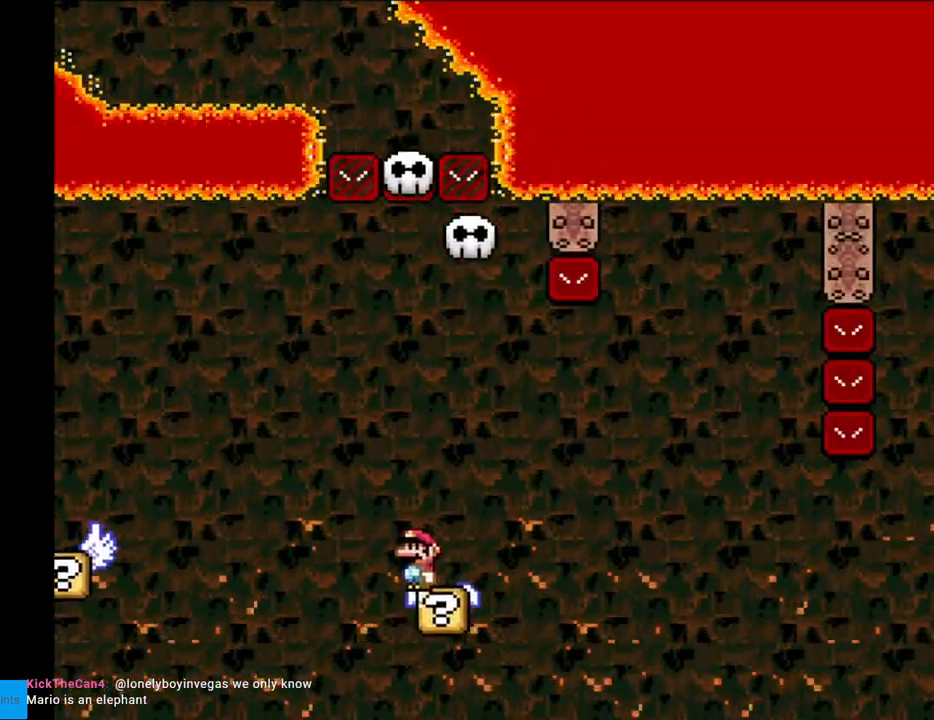
{"buttons": ["A", "X", "DPAD_RIGHT"], "events": [[117, "DPAD_RIGHT", "down"], [300, "A", "down"]]}
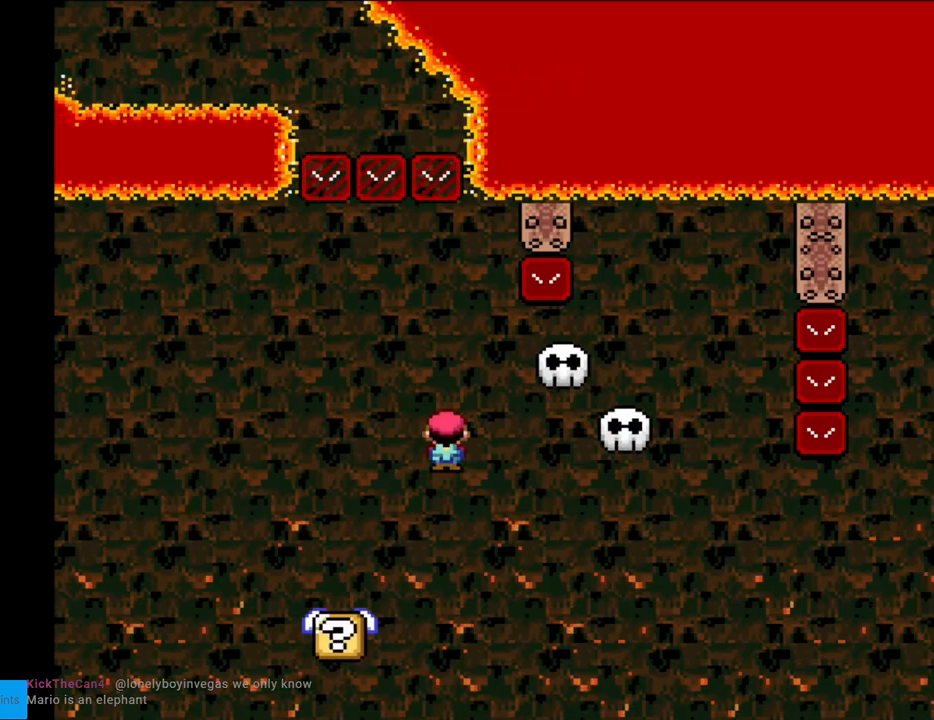
{"buttons": ["A", "X", "DPAD_RIGHT"], "events": []}
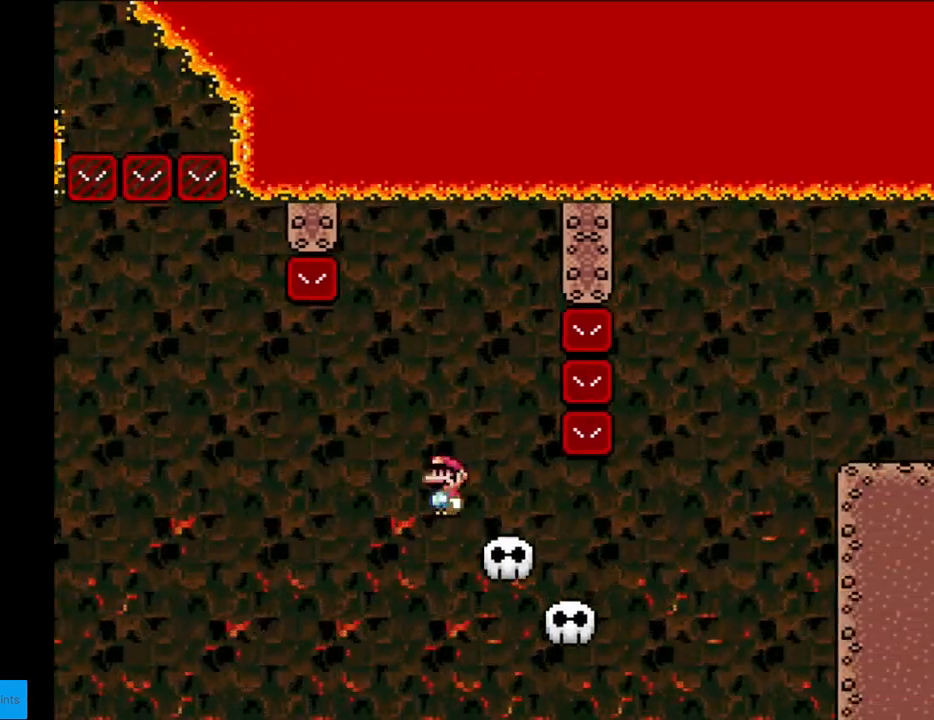
{"buttons": ["B", "Y", "DPAD_RIGHT"], "events": [[133, "A", "up"], [133, "X", "up"], [133, "Y", "down"], [283, "B", "down"]]}
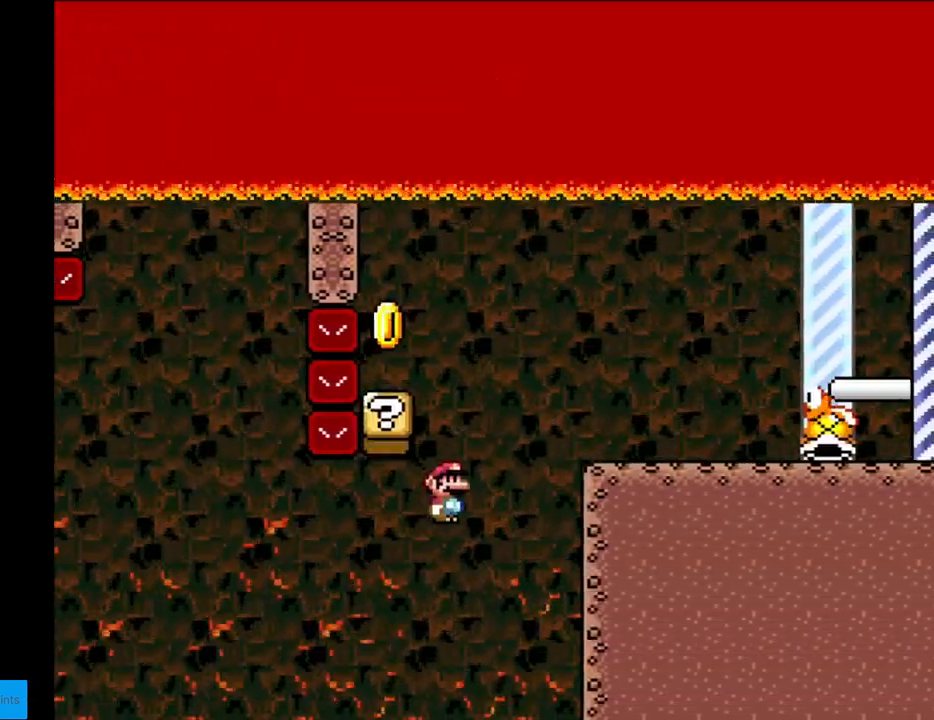
{"buttons": ["Y"], "events": [[333, "B", "up"], [467, "DPAD_RIGHT", "up"]]}
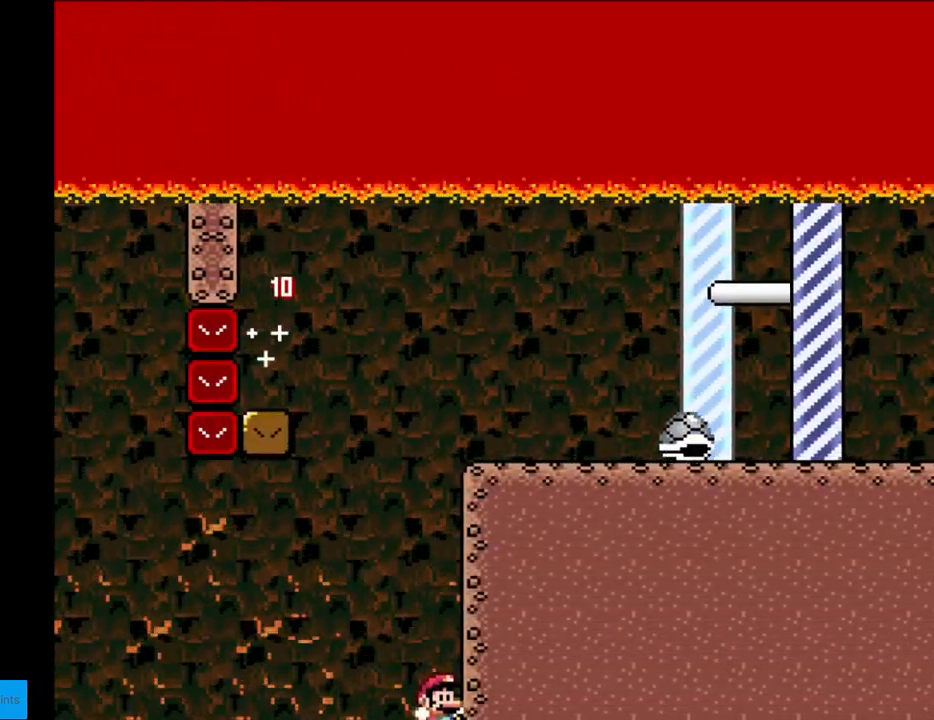
{"buttons": [], "events": [[50, "Y", "up"]]}
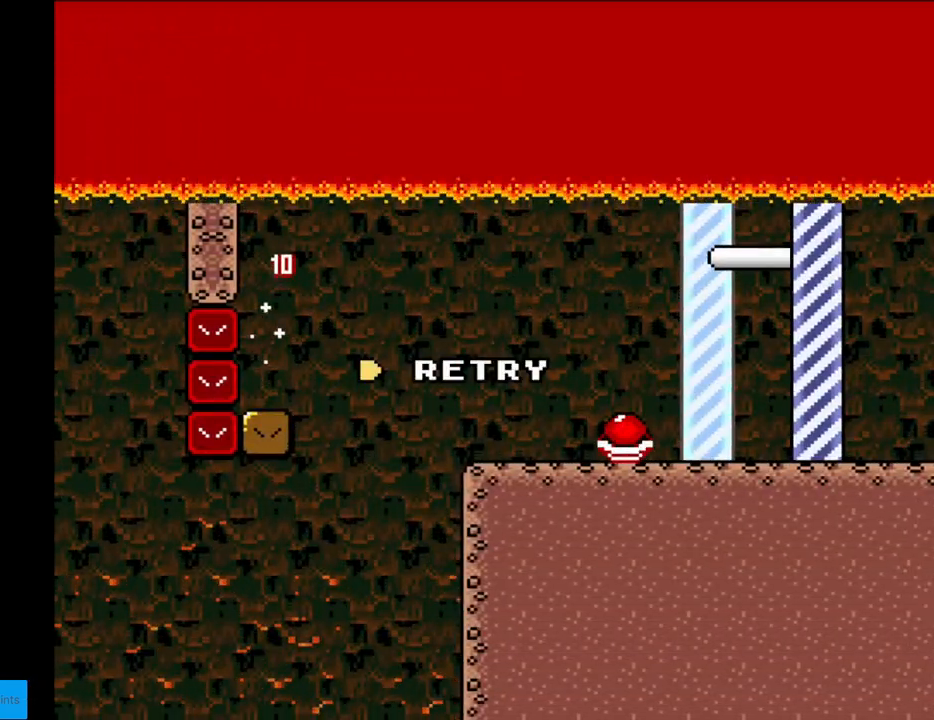
{"buttons": ["START"], "events": [[483, "START", "down"]]}
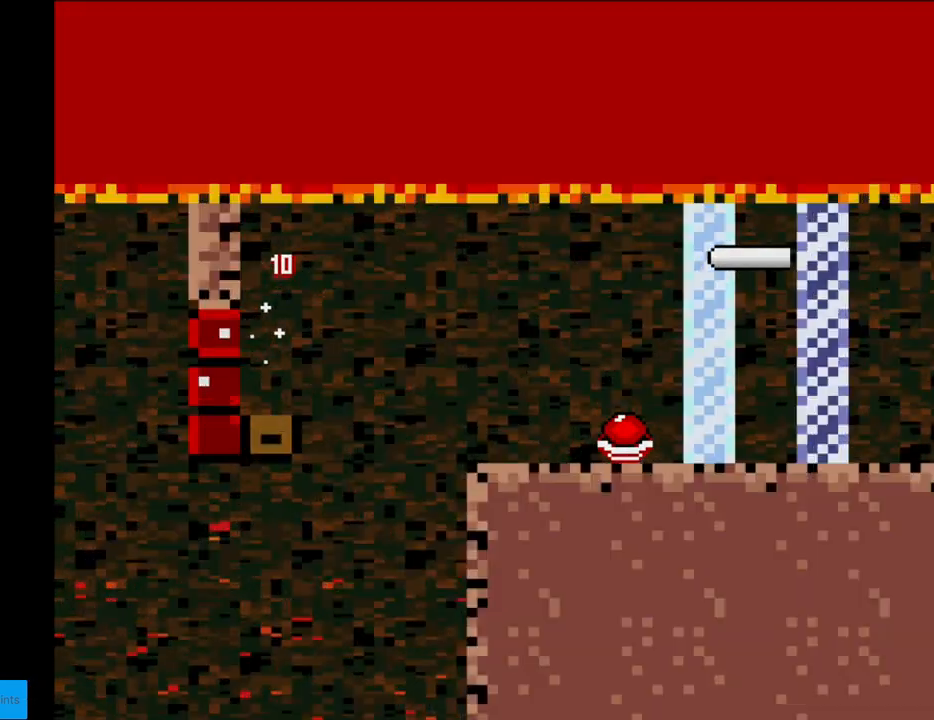
{"buttons": [], "events": [[183, "START", "up"]]}
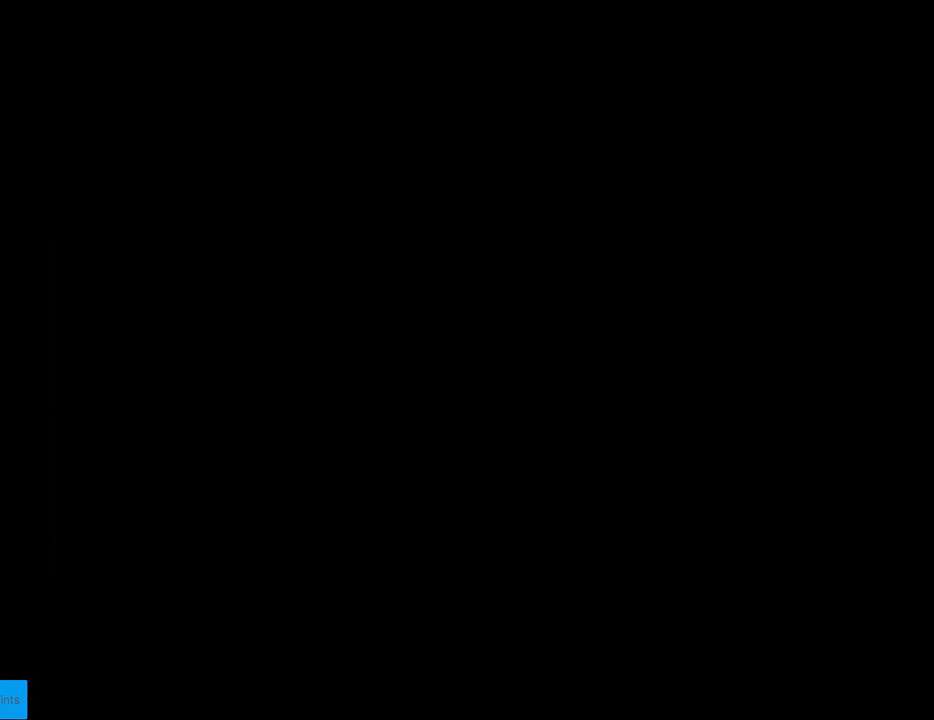
{"buttons": [], "events": []}
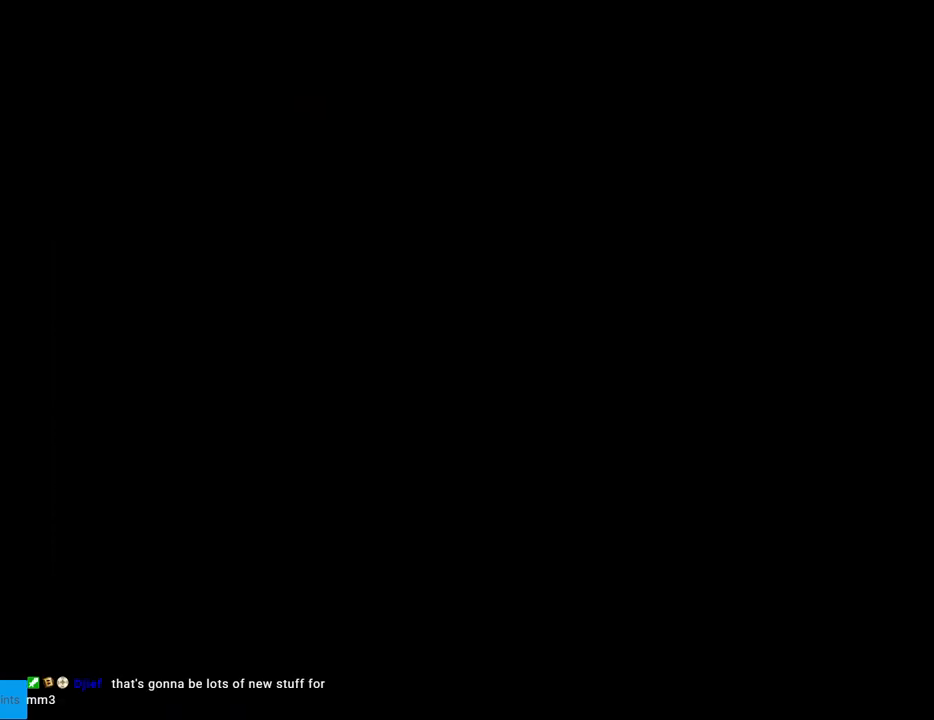
{"buttons": [], "events": []}
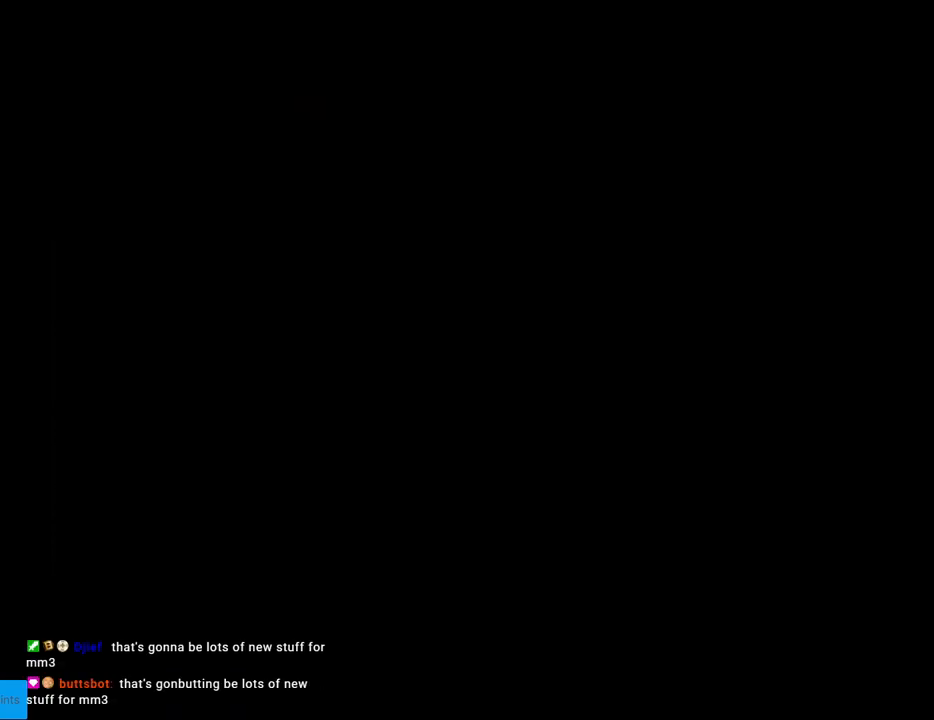
{"buttons": [], "events": []}
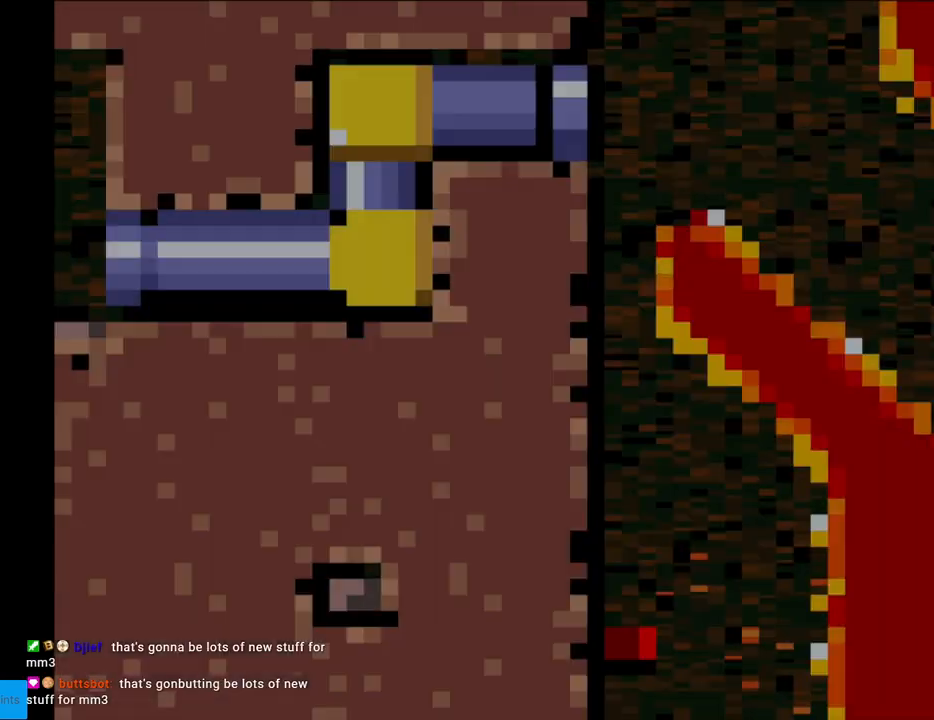
{"buttons": [], "events": []}
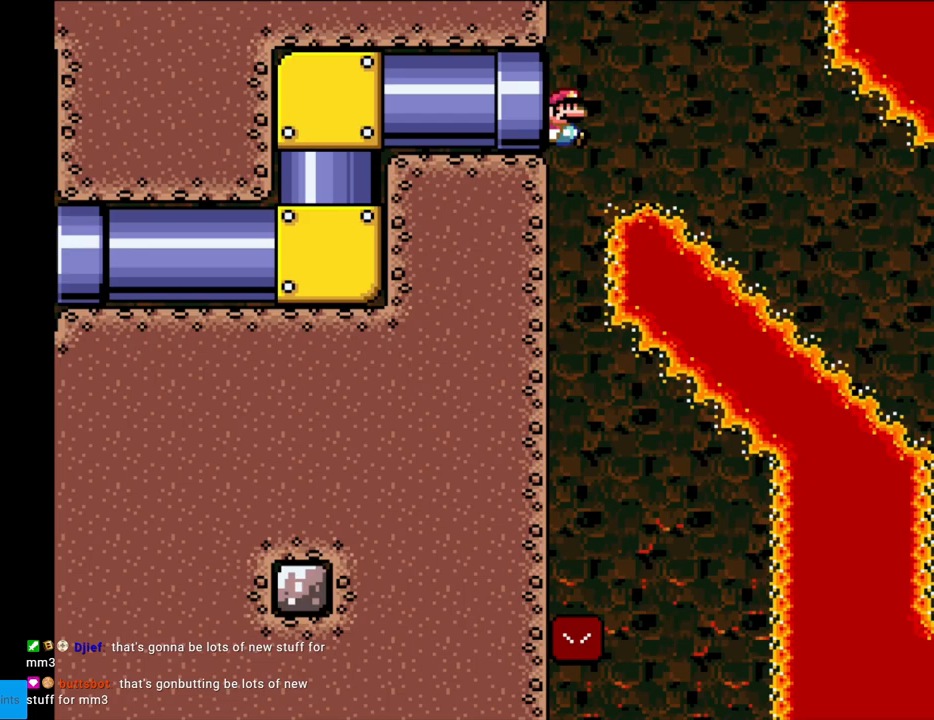
{"buttons": ["START"], "events": [[433, "START", "down"]]}
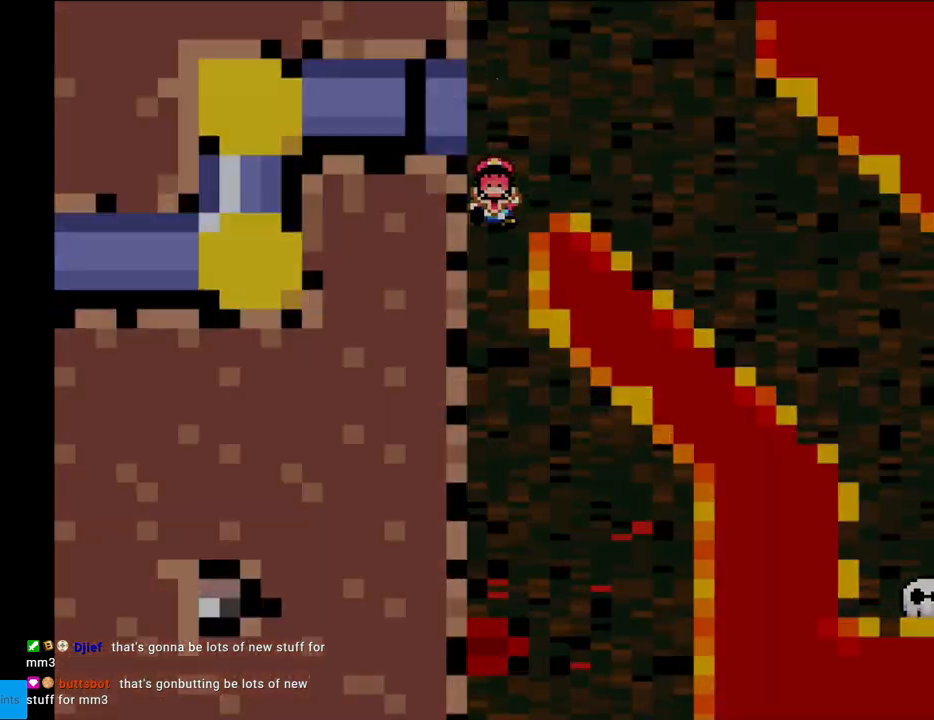
{"buttons": [], "events": [[283, "START", "up"]]}